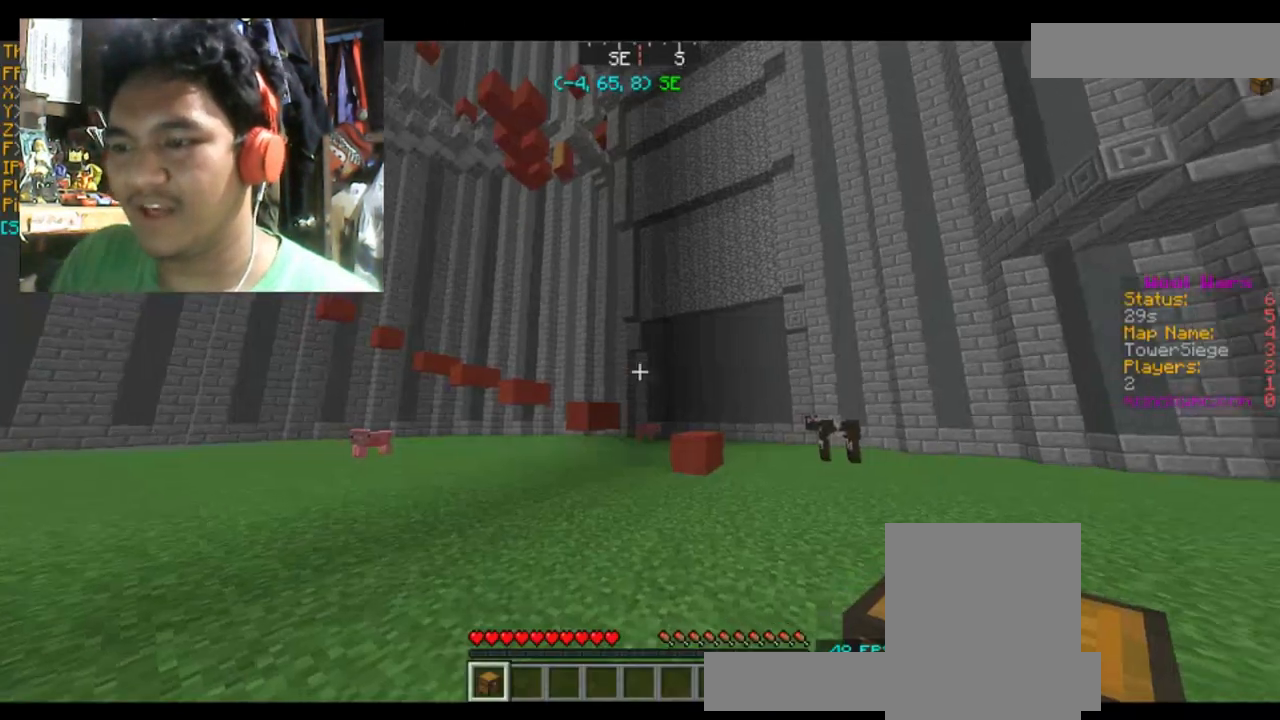
Gameplay with keyboard and mouse; each line is a JSON object with the keys and mouse buttons held at the frame after it. "events" lists presses ("down") and releases ("up") of "a", "d", "s", "space", "w", "mouse_left" and "mouse_right" between this image and that frame as [ms after this image, input, new state], when the widget could be followed in between. "mouse_left", "mouse_right" = the "left", "right" buttons of the "mouse" list. No other keys are recorded. Fast repeated clicks can show as one long hold. Mouse movement is not recorded.
{"keys": ["d", "w"], "mouse": [], "events": [[500, "d", "down"]]}
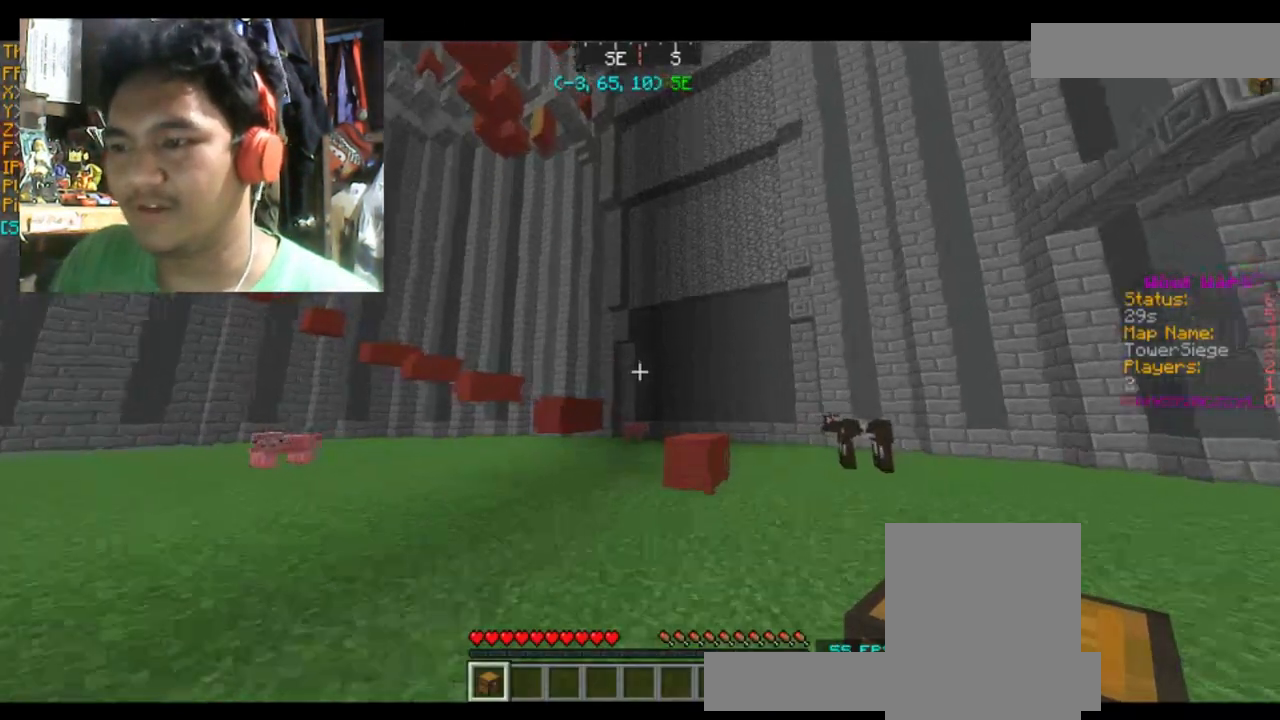
{"keys": ["d", "w"], "mouse": [], "events": []}
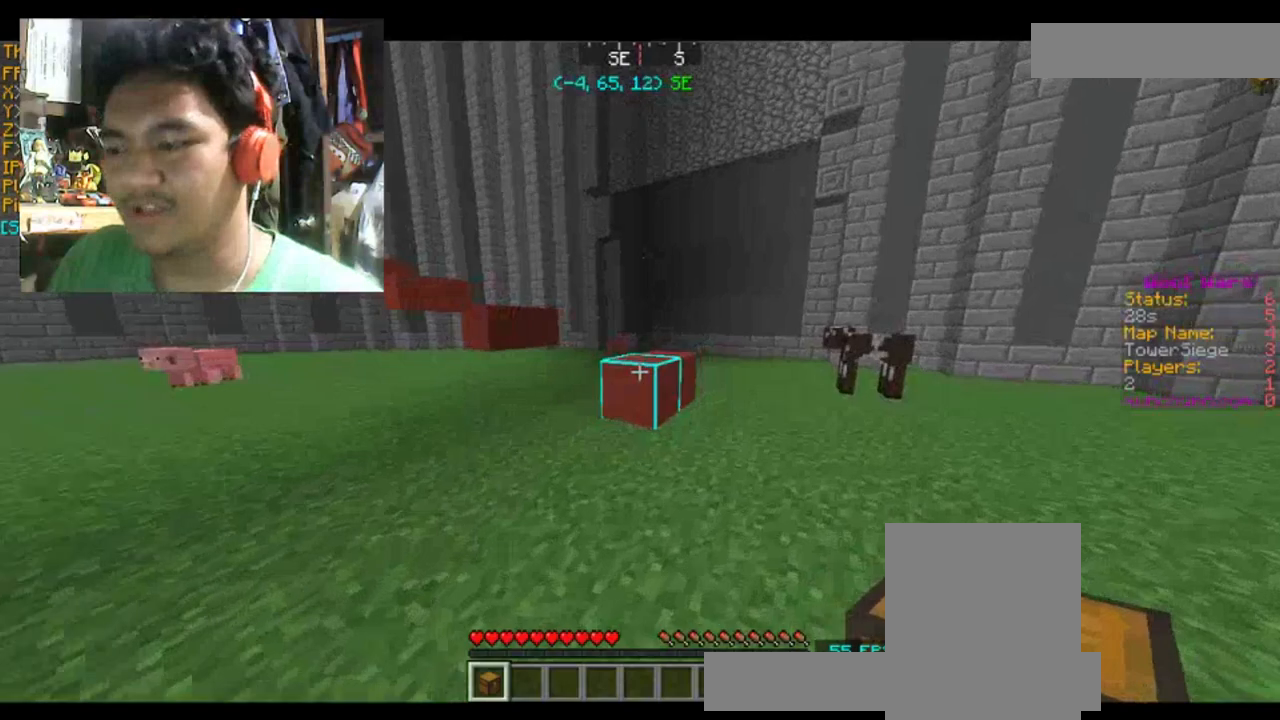
{"keys": ["d", "w"], "mouse": [], "events": []}
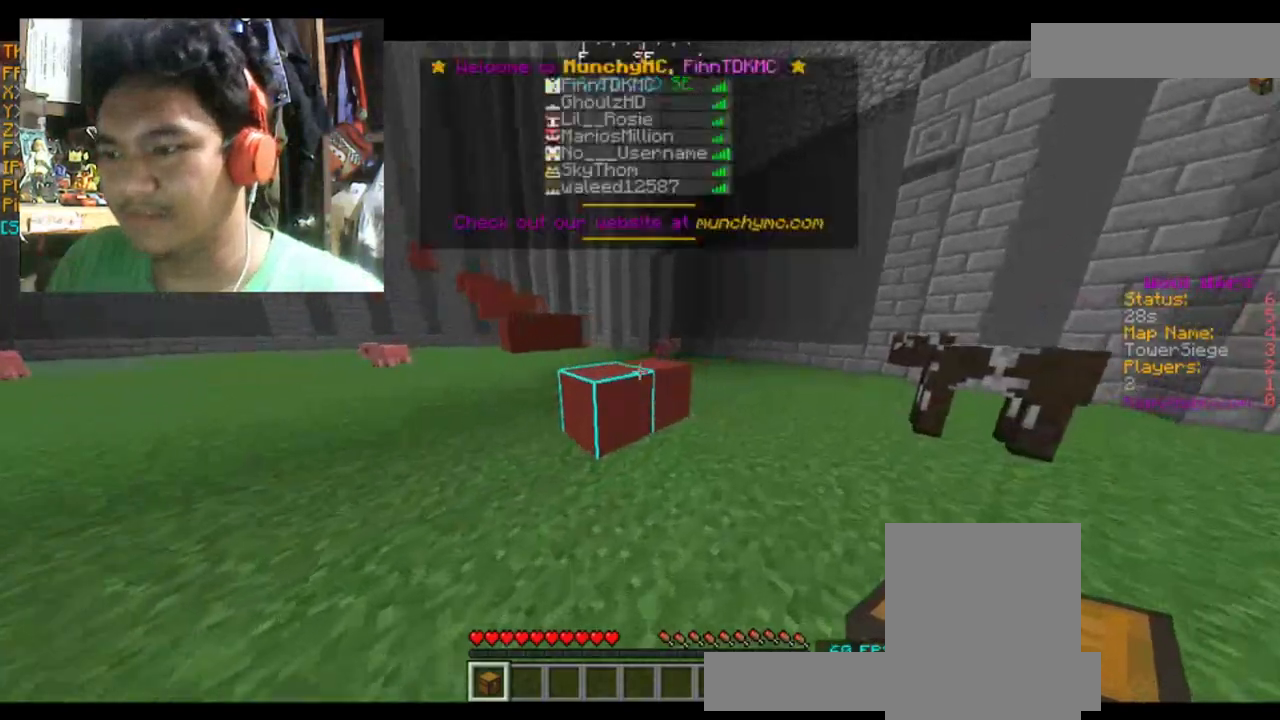
{"keys": ["w"], "mouse": [], "events": [[167, "d", "up"]]}
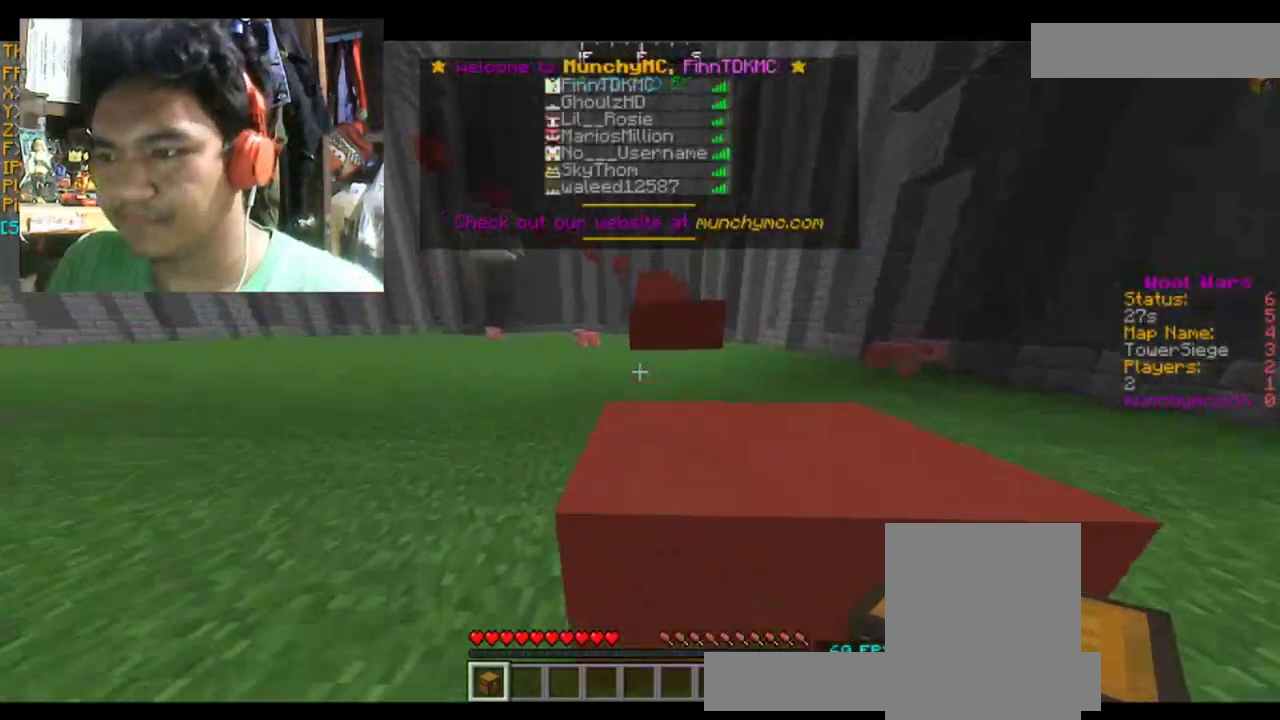
{"keys": ["w"], "mouse": [], "events": [[167, "space", "down"], [333, "space", "up"]]}
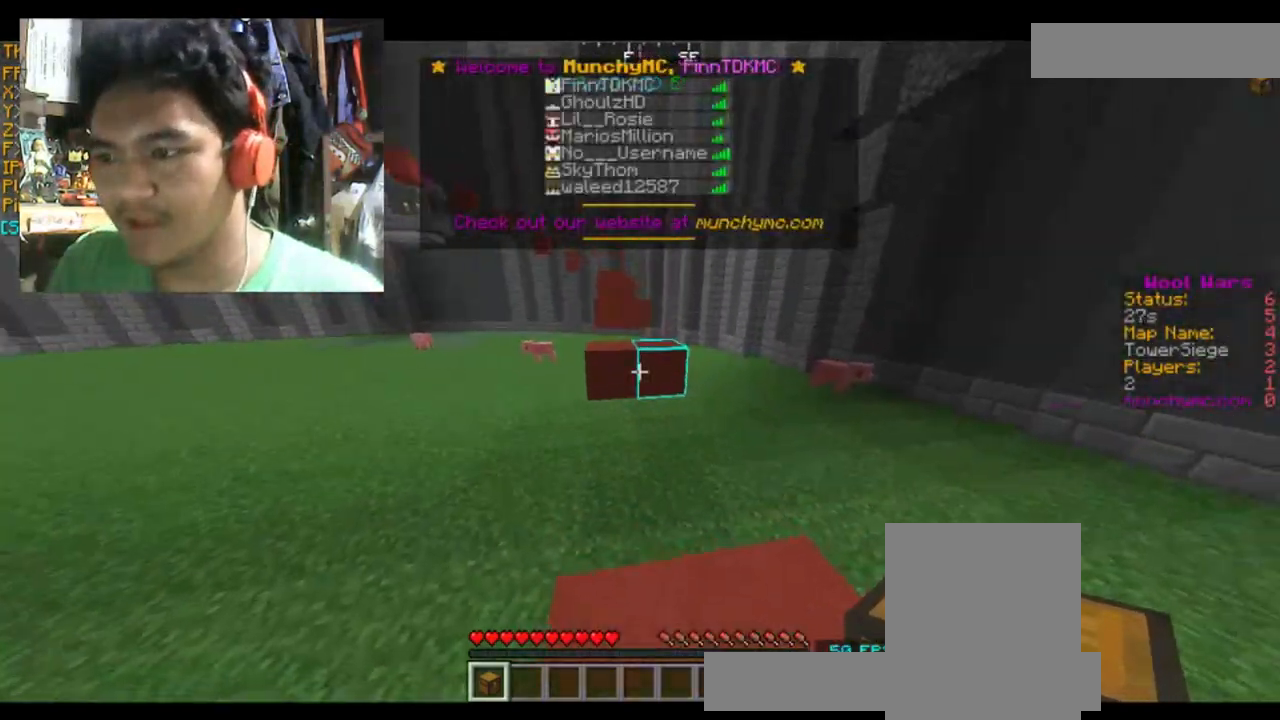
{"keys": [], "mouse": [], "events": [[67, "w", "up"]]}
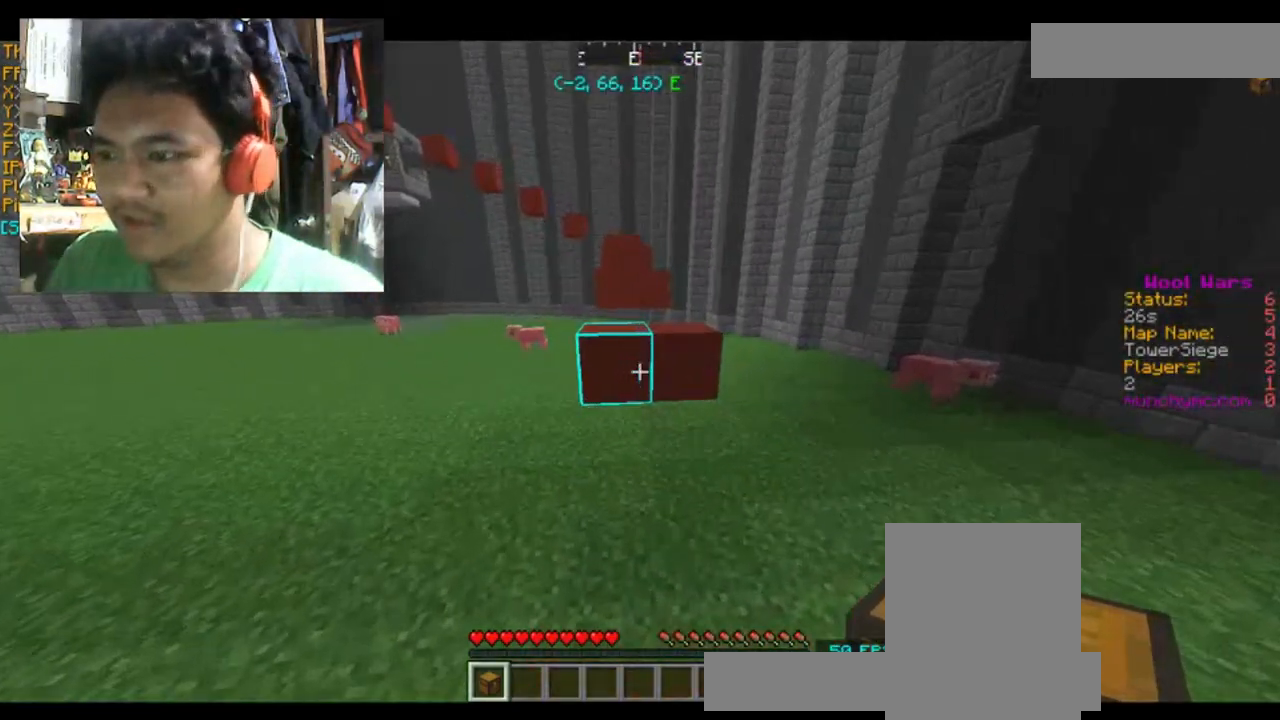
{"keys": [], "mouse": [], "events": [[200, "s", "down"], [300, "s", "up"]]}
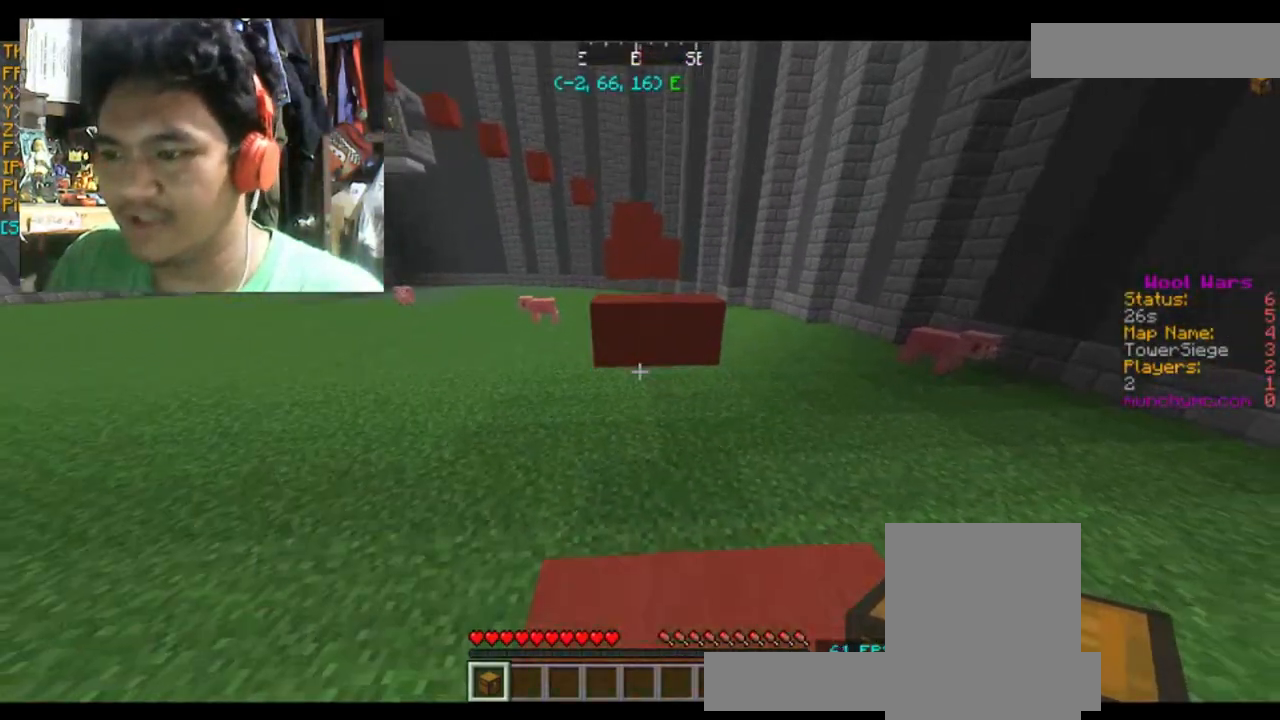
{"keys": ["w"], "mouse": [], "events": [[200, "w", "down"]]}
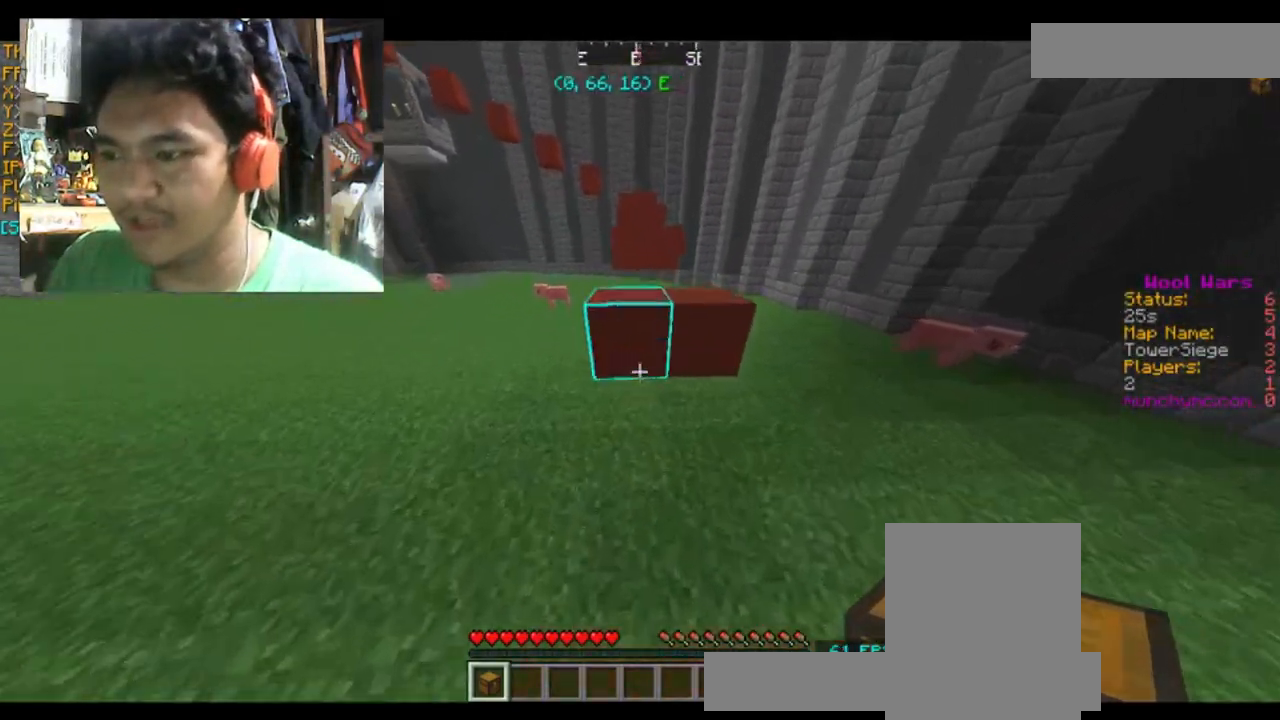
{"keys": [], "mouse": [], "events": [[34, "space", "down"], [301, "space", "up"], [334, "w", "up"]]}
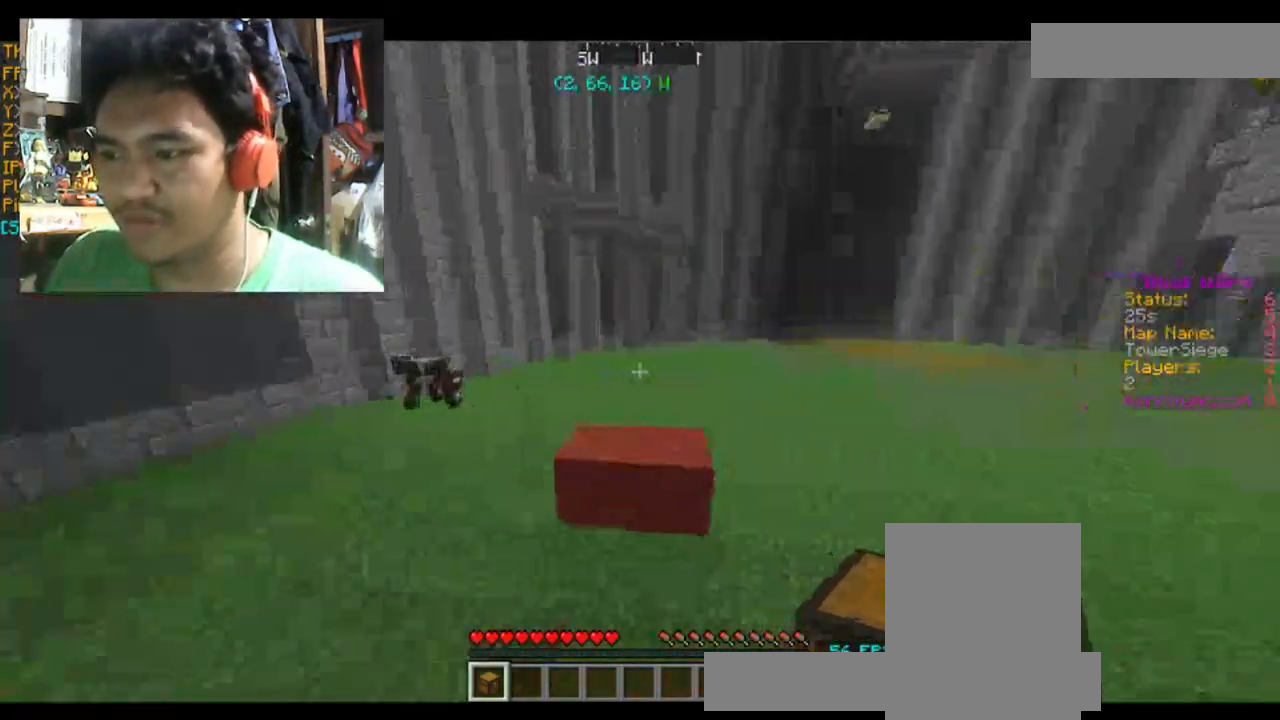
{"keys": ["w"], "mouse": [], "events": [[100, "w", "down"], [167, "d", "down"], [267, "d", "up"]]}
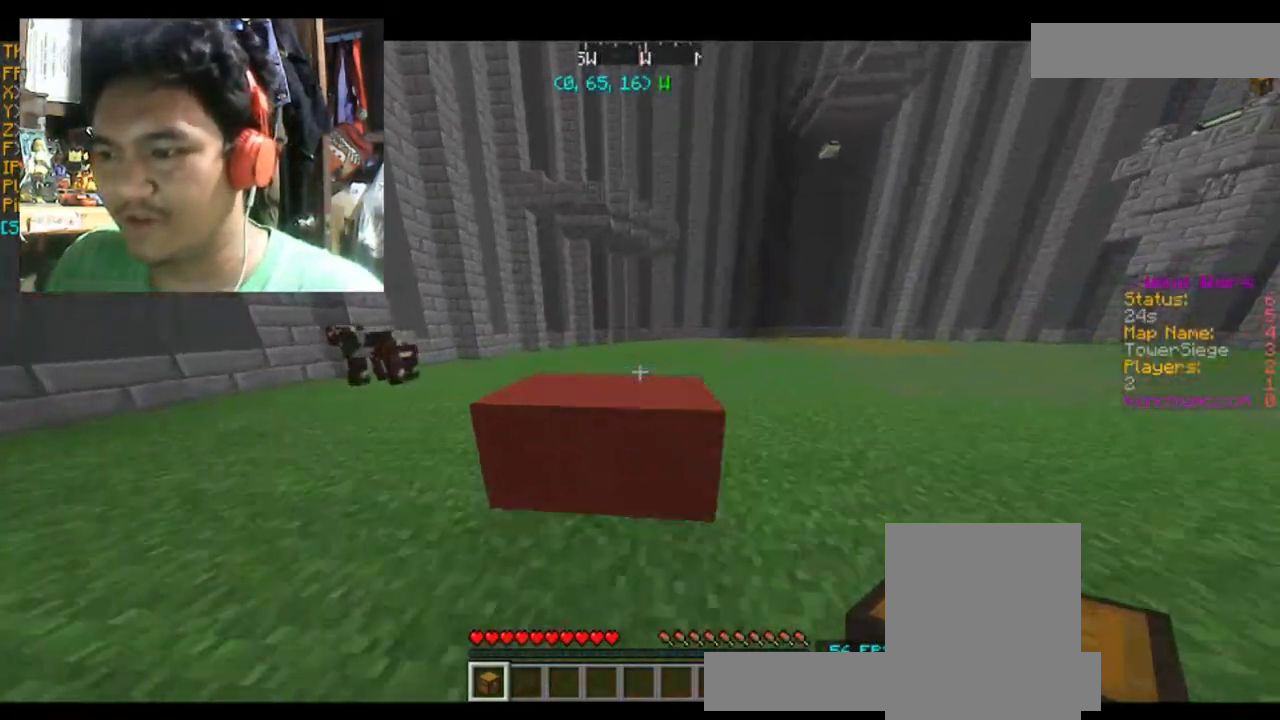
{"keys": [], "mouse": [], "events": [[100, "space", "down"], [201, "space", "up"], [267, "w", "up"]]}
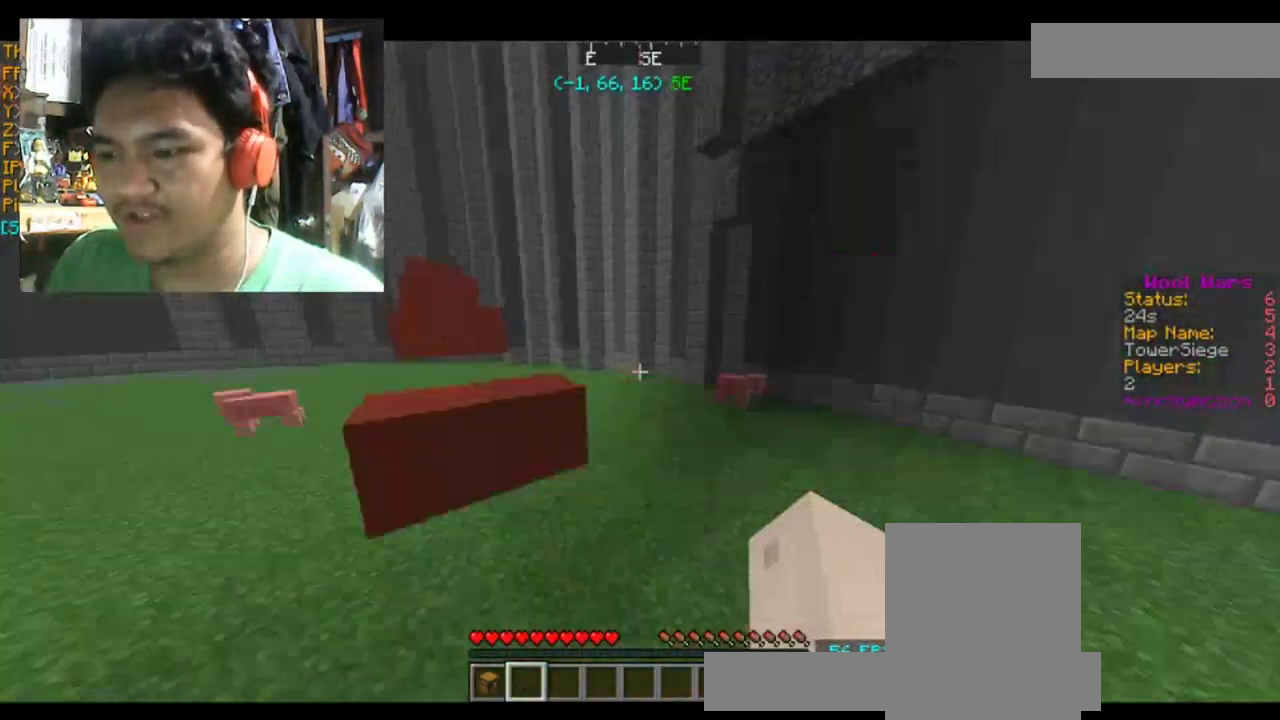
{"keys": ["d"], "mouse": [], "events": [[133, "a", "down"], [133, "s", "down"], [300, "a", "up"], [300, "s", "up"], [500, "d", "down"]]}
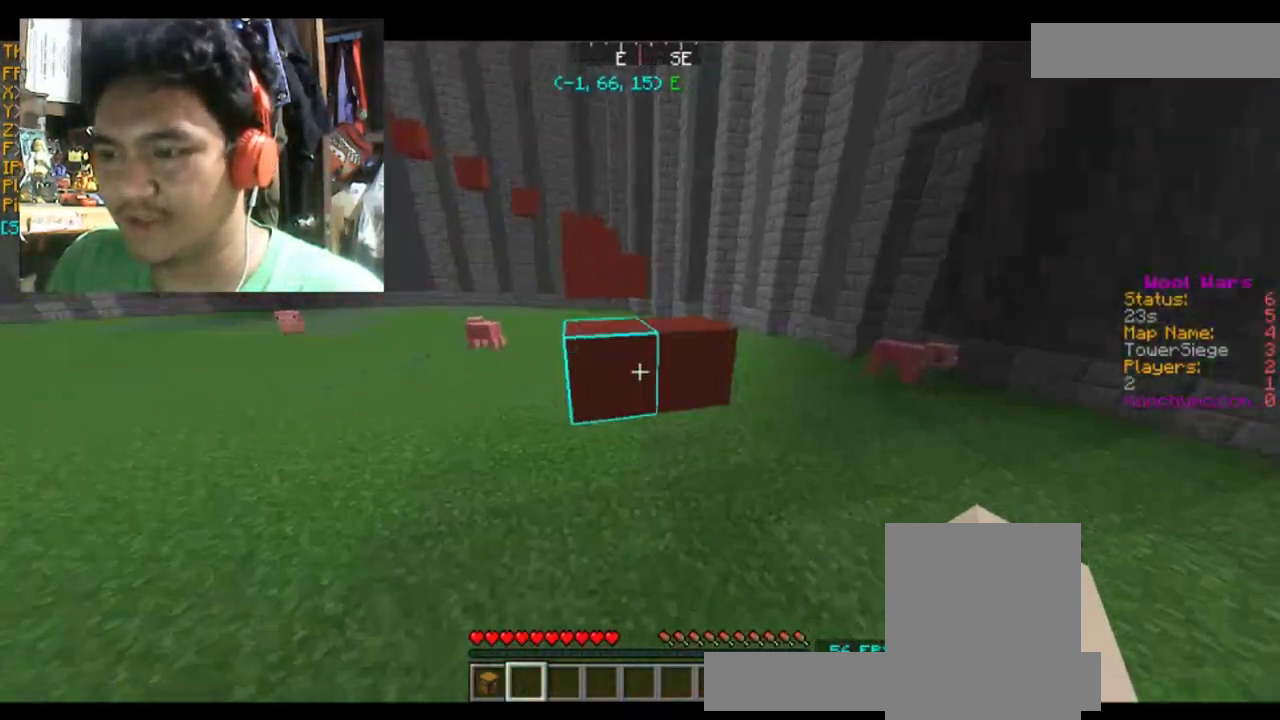
{"keys": [], "mouse": [], "events": [[167, "d", "up"], [167, "s", "down"], [301, "s", "up"]]}
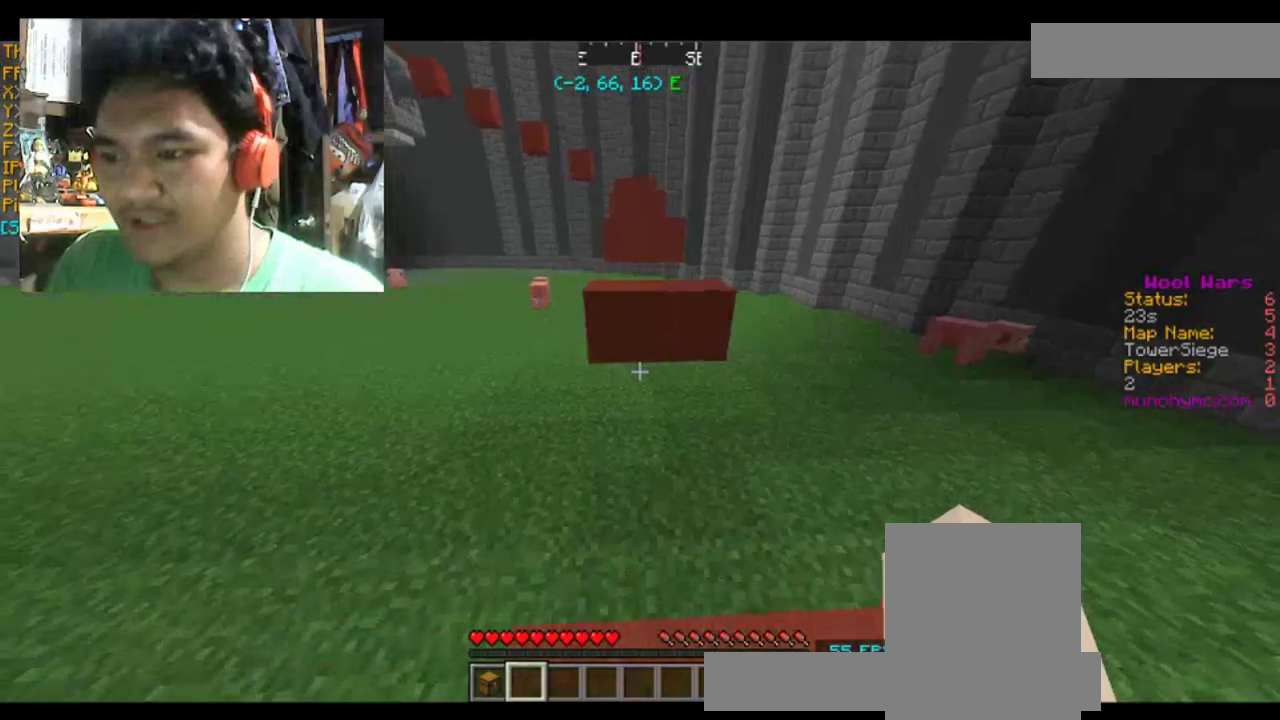
{"keys": ["w"], "mouse": [], "events": [[300, "w", "down"]]}
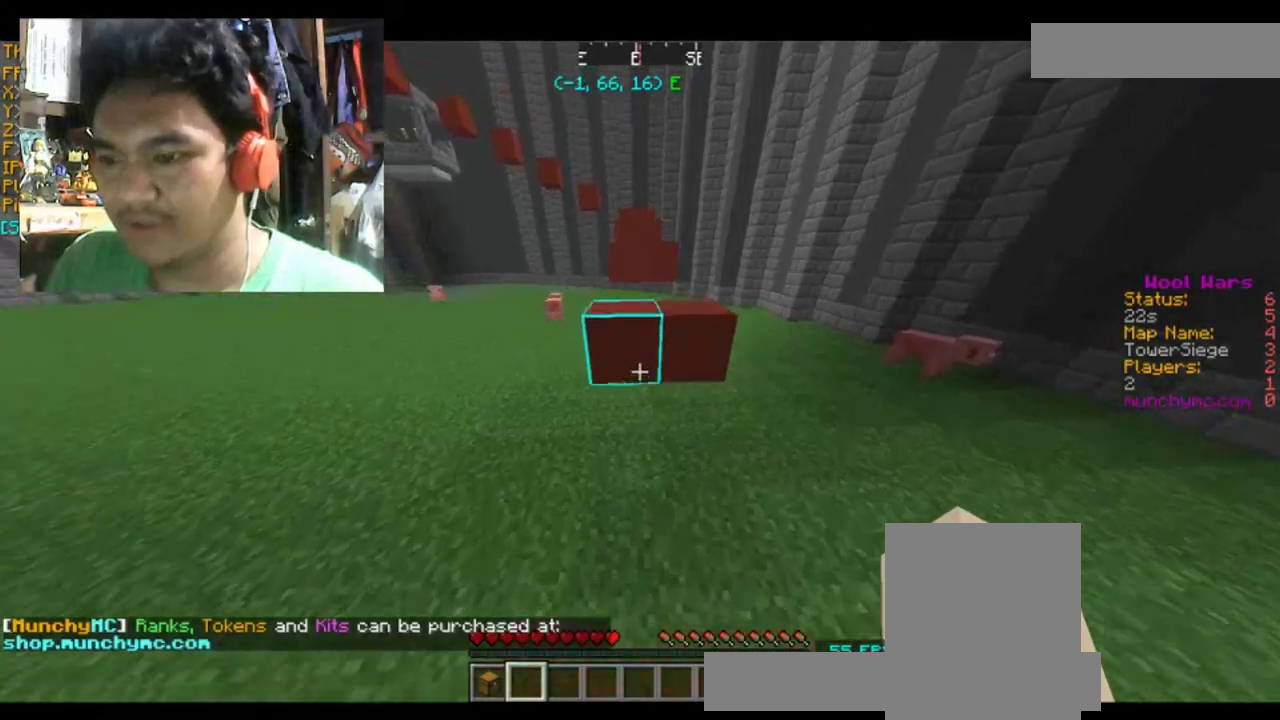
{"keys": [], "mouse": [], "events": [[67, "space", "down"], [367, "space", "up"], [434, "w", "up"]]}
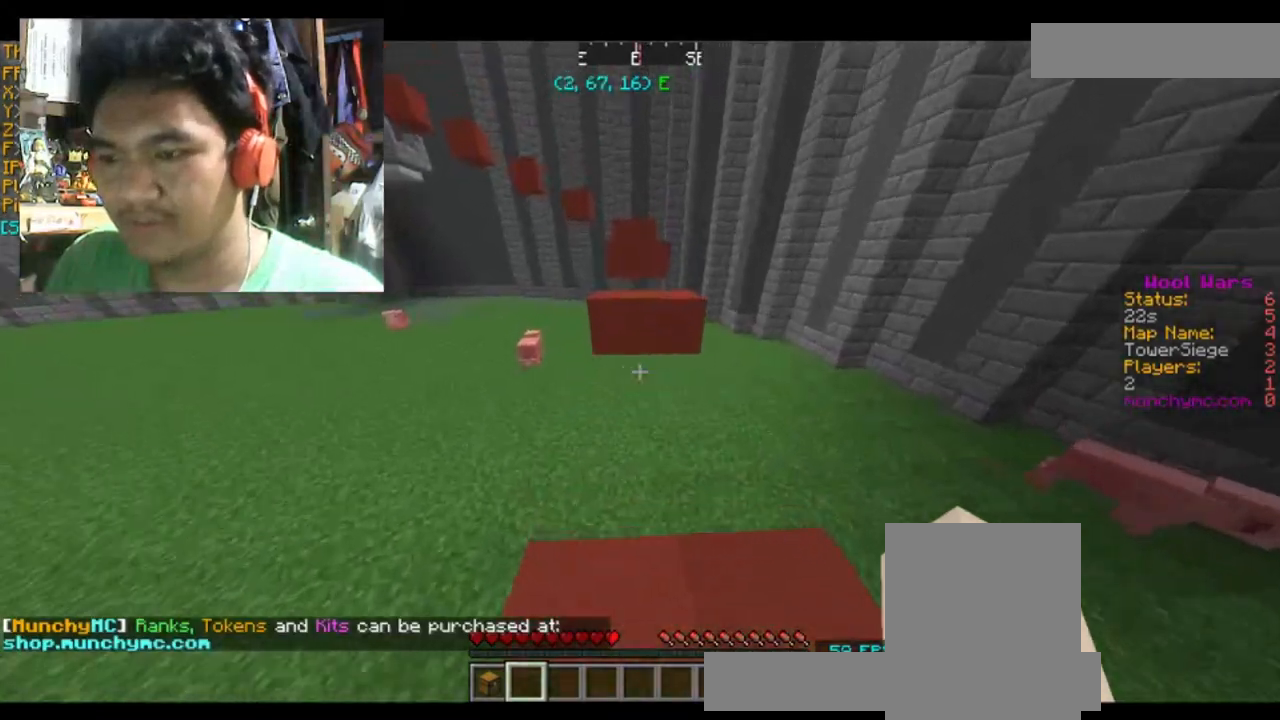
{"keys": ["w"], "mouse": [], "events": [[33, "s", "down"], [133, "s", "up"], [300, "w", "down"]]}
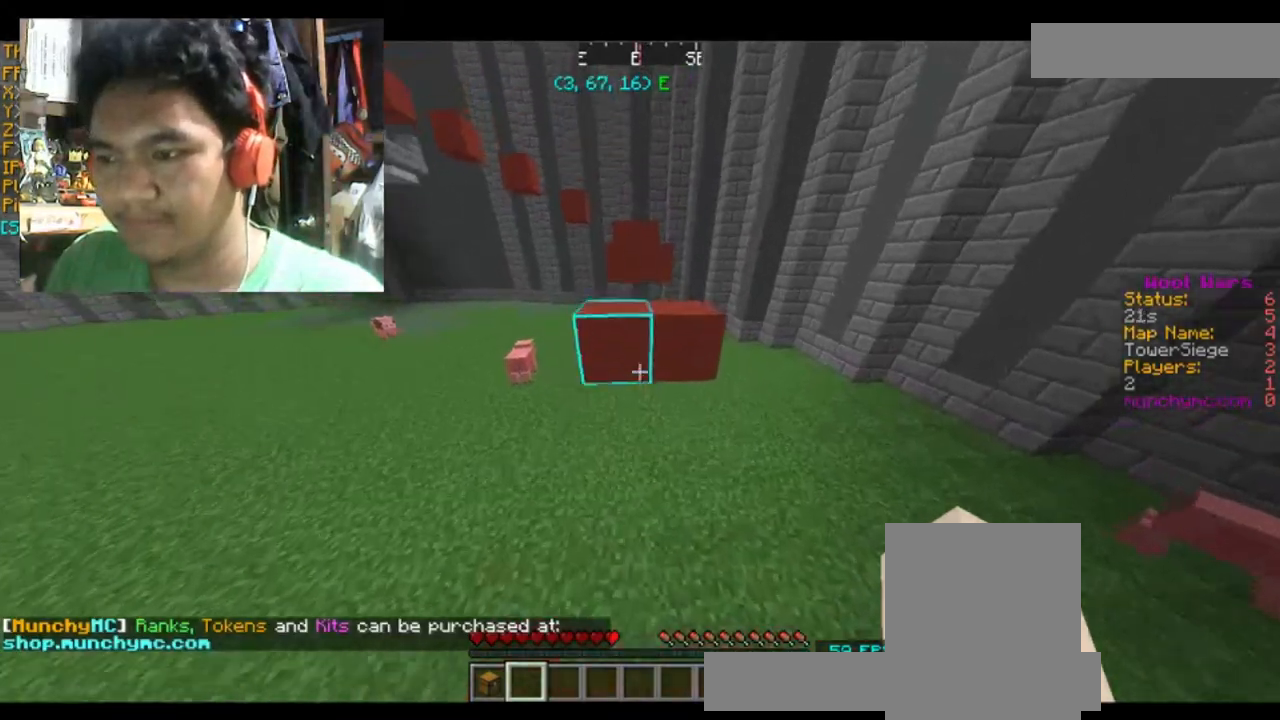
{"keys": [], "mouse": [], "events": [[34, "space", "down"], [401, "space", "up"], [467, "w", "up"]]}
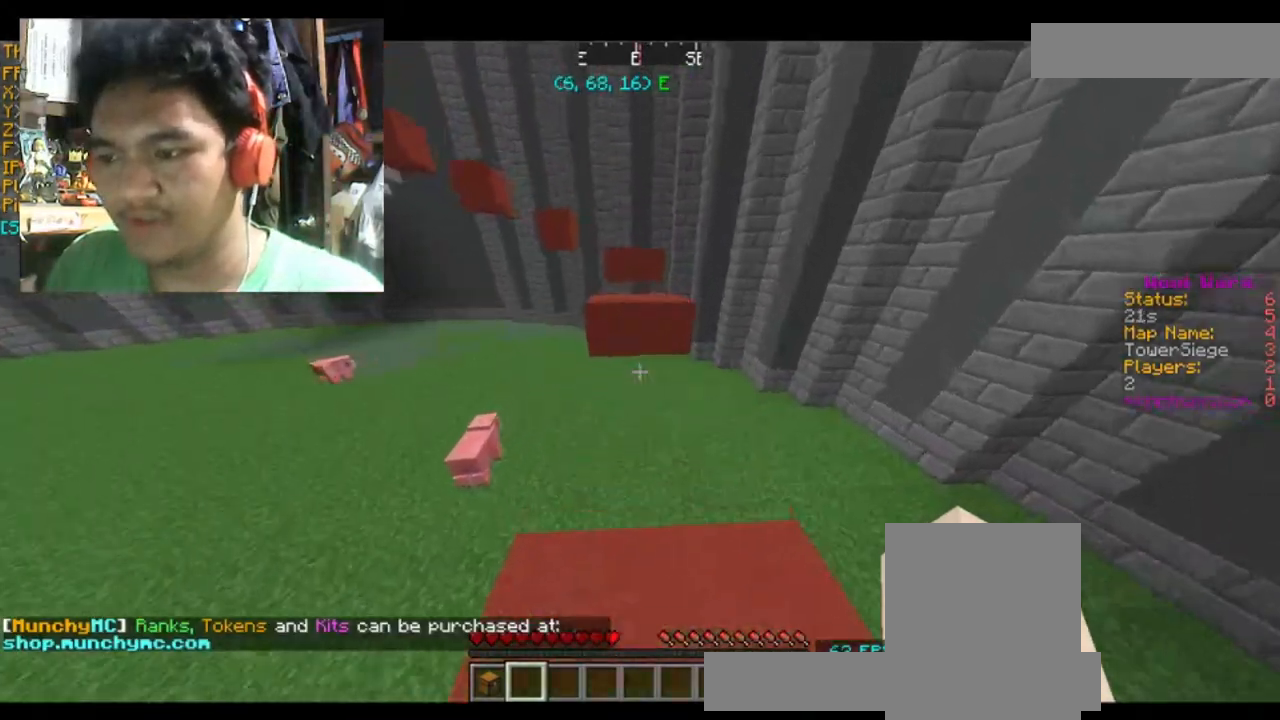
{"keys": ["w"], "mouse": [], "events": [[434, "w", "down"]]}
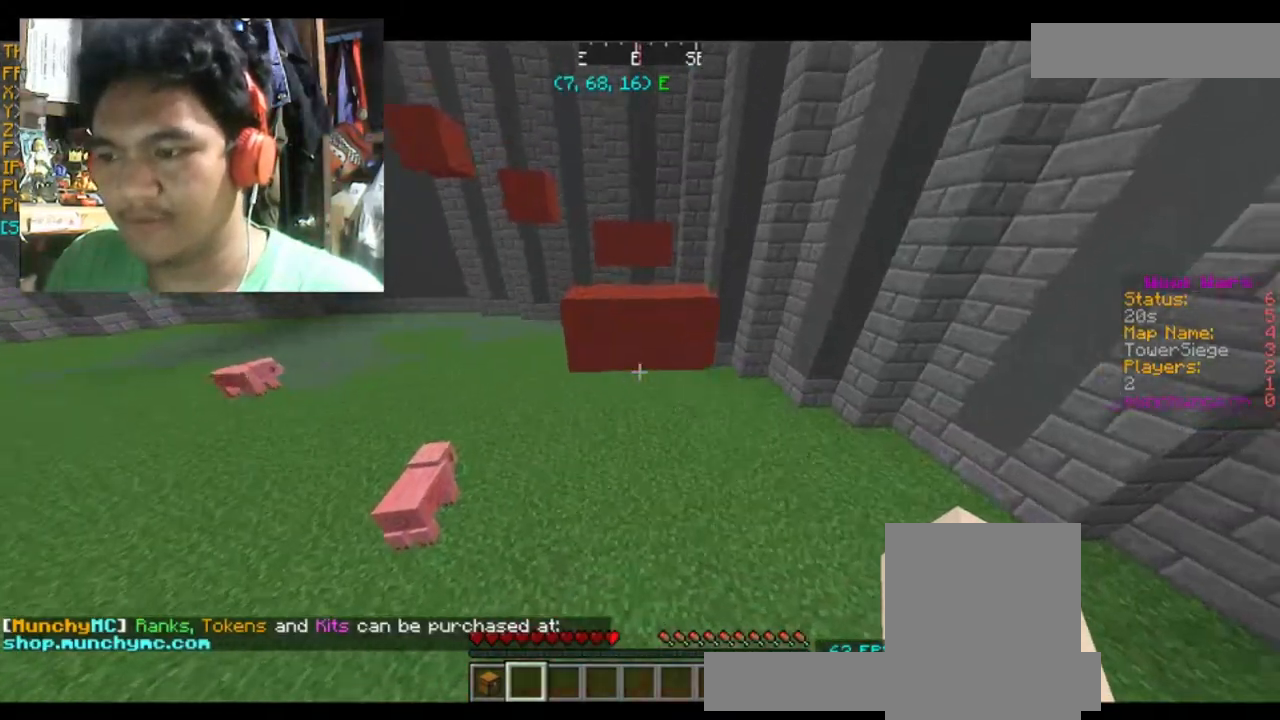
{"keys": ["space", "w"], "mouse": [], "events": [[134, "space", "down"]]}
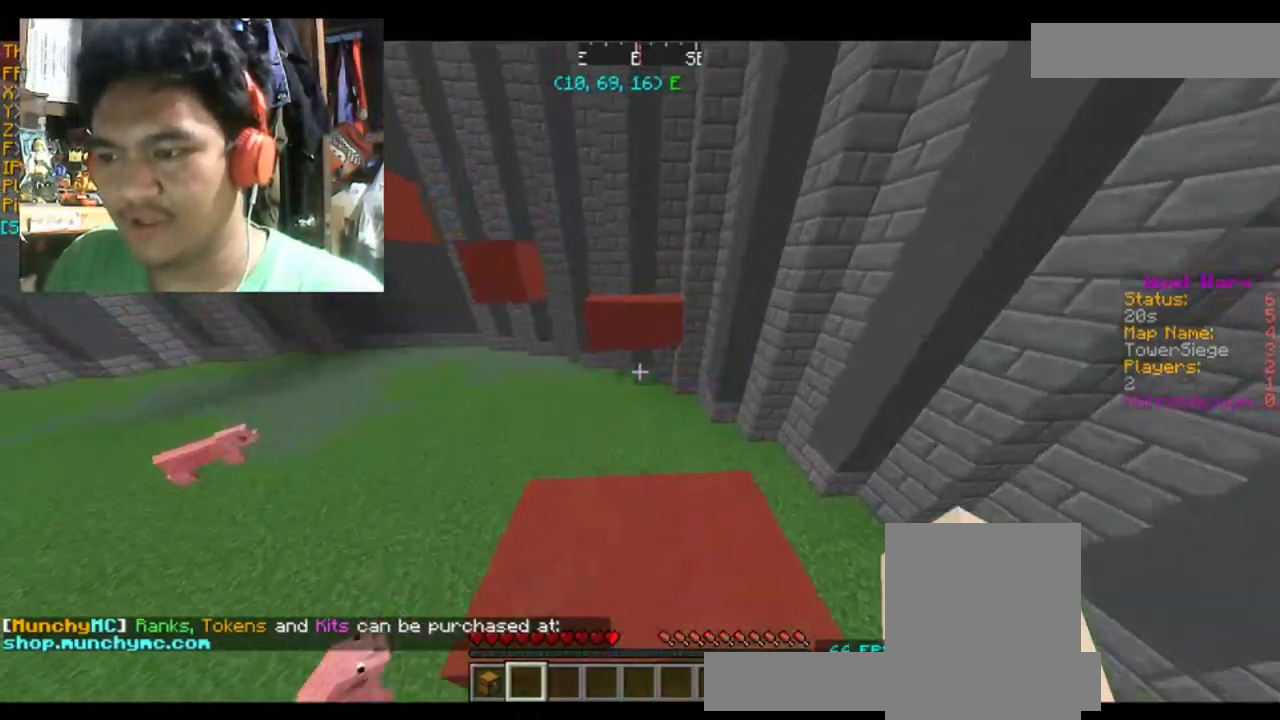
{"keys": ["space", "w"], "mouse": [], "events": []}
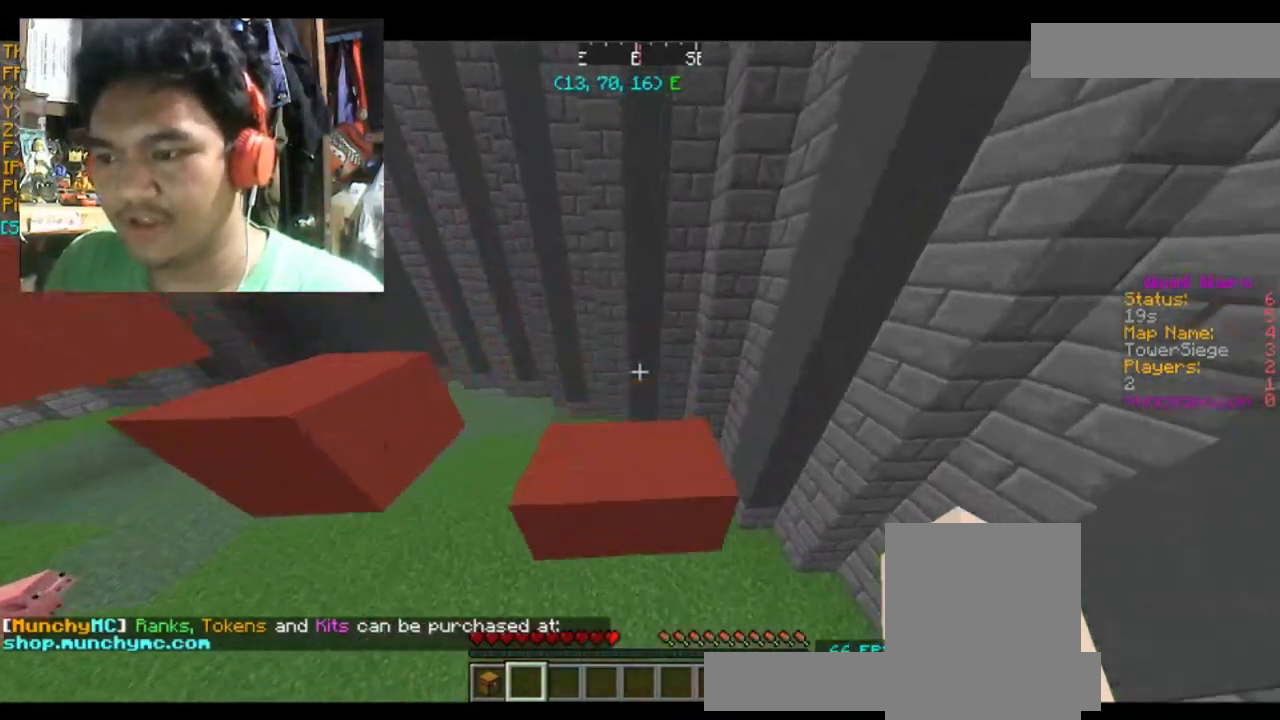
{"keys": [], "mouse": [], "events": [[167, "space", "up"], [334, "w", "up"]]}
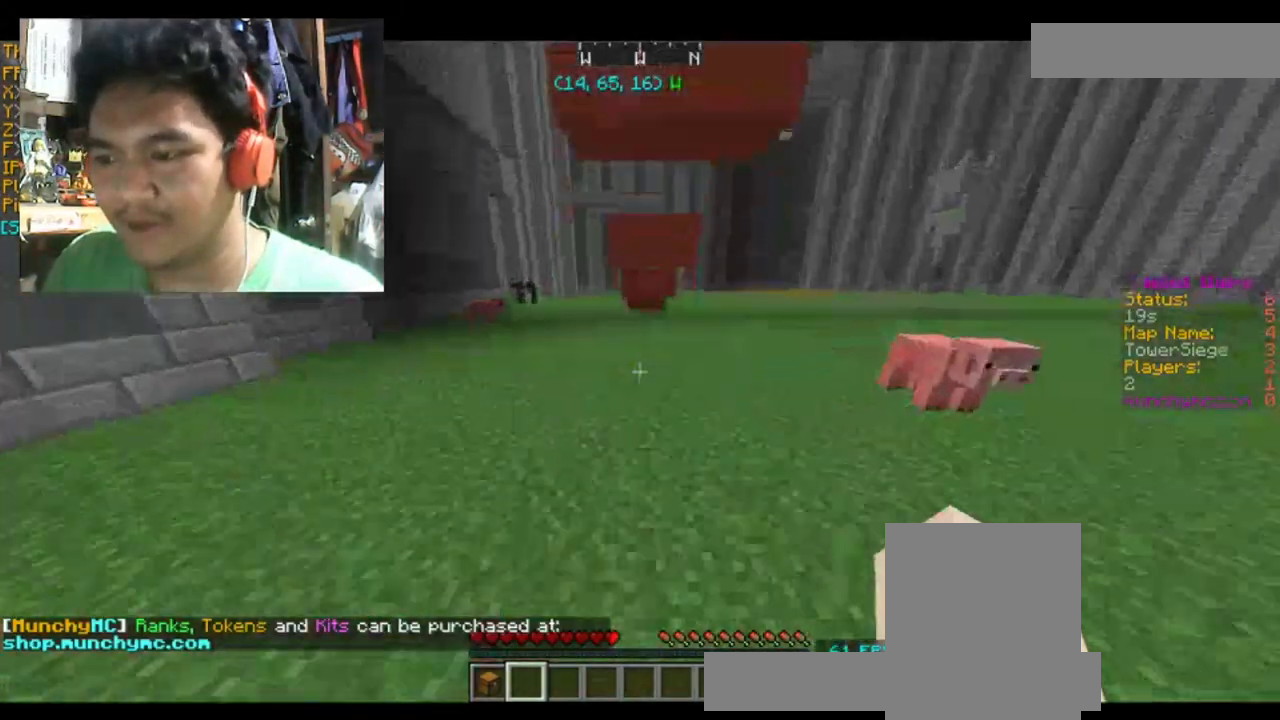
{"keys": ["a", "w"], "mouse": [], "events": [[33, "w", "down"], [133, "a", "down"]]}
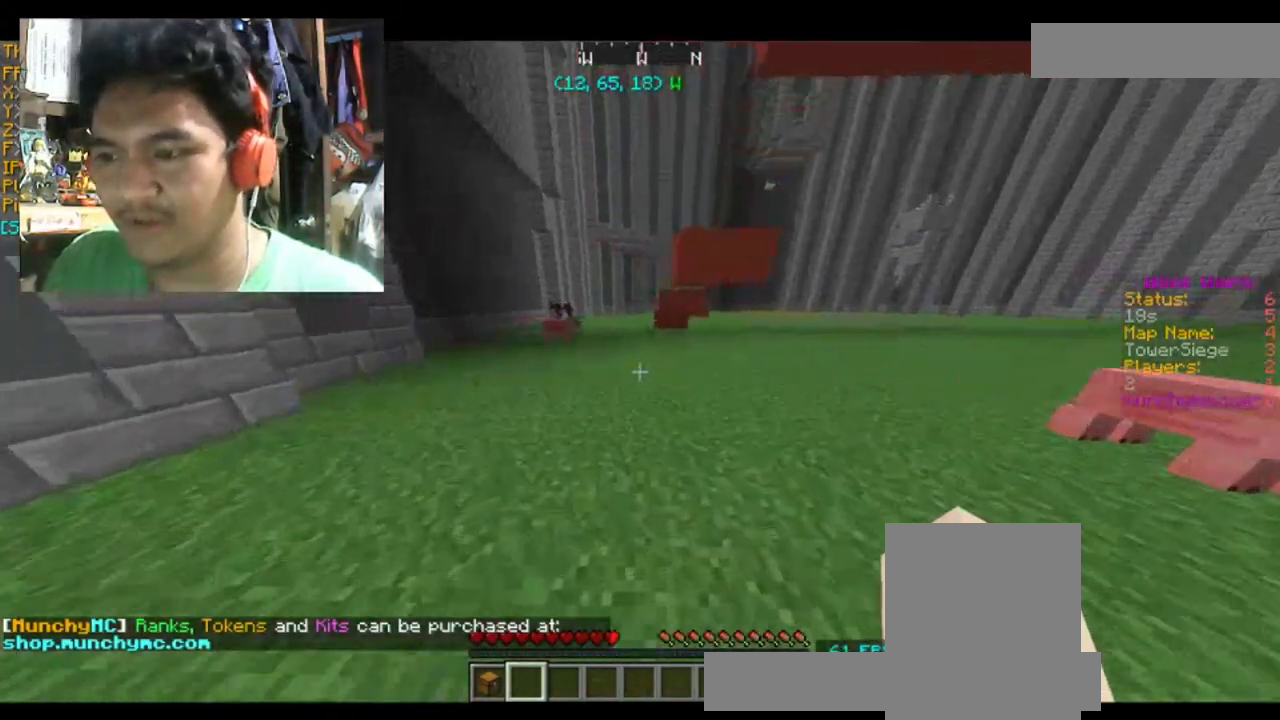
{"keys": ["space", "w"], "mouse": [], "events": [[34, "space", "down"], [301, "a", "up"]]}
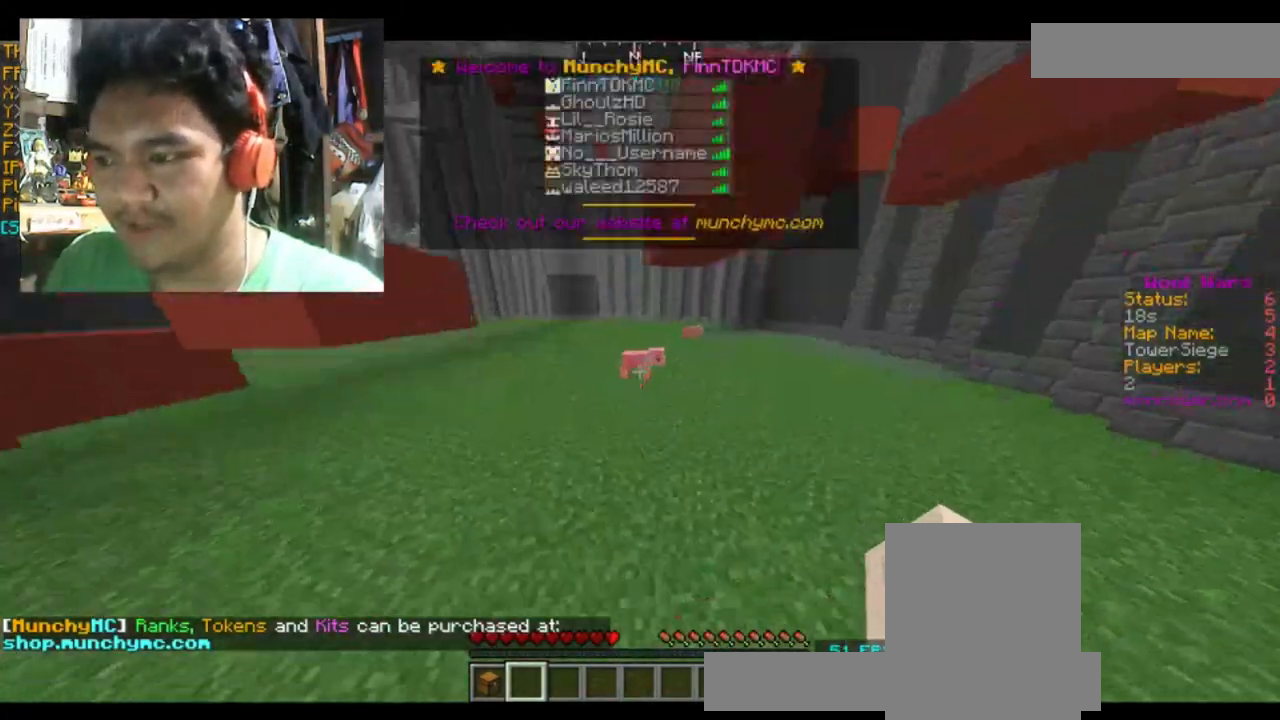
{"keys": ["d", "space", "w"], "mouse": [], "events": [[434, "d", "down"]]}
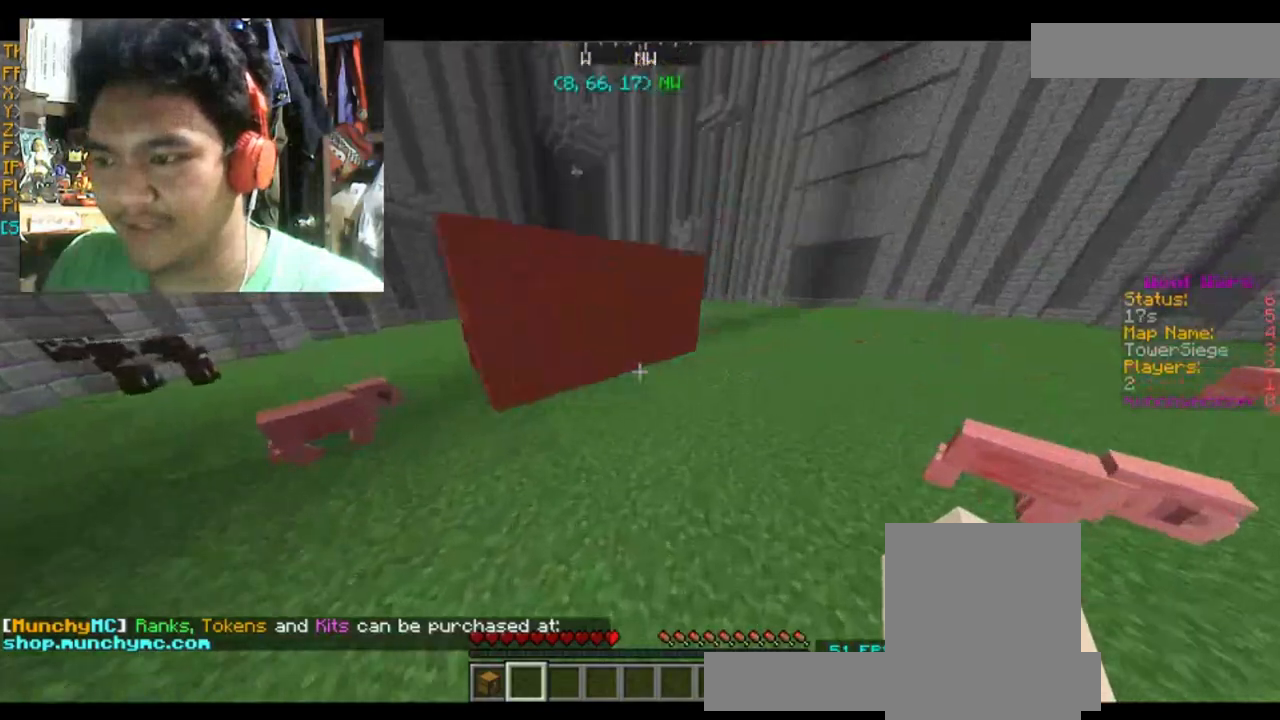
{"keys": ["d", "space", "w"], "mouse": [], "events": []}
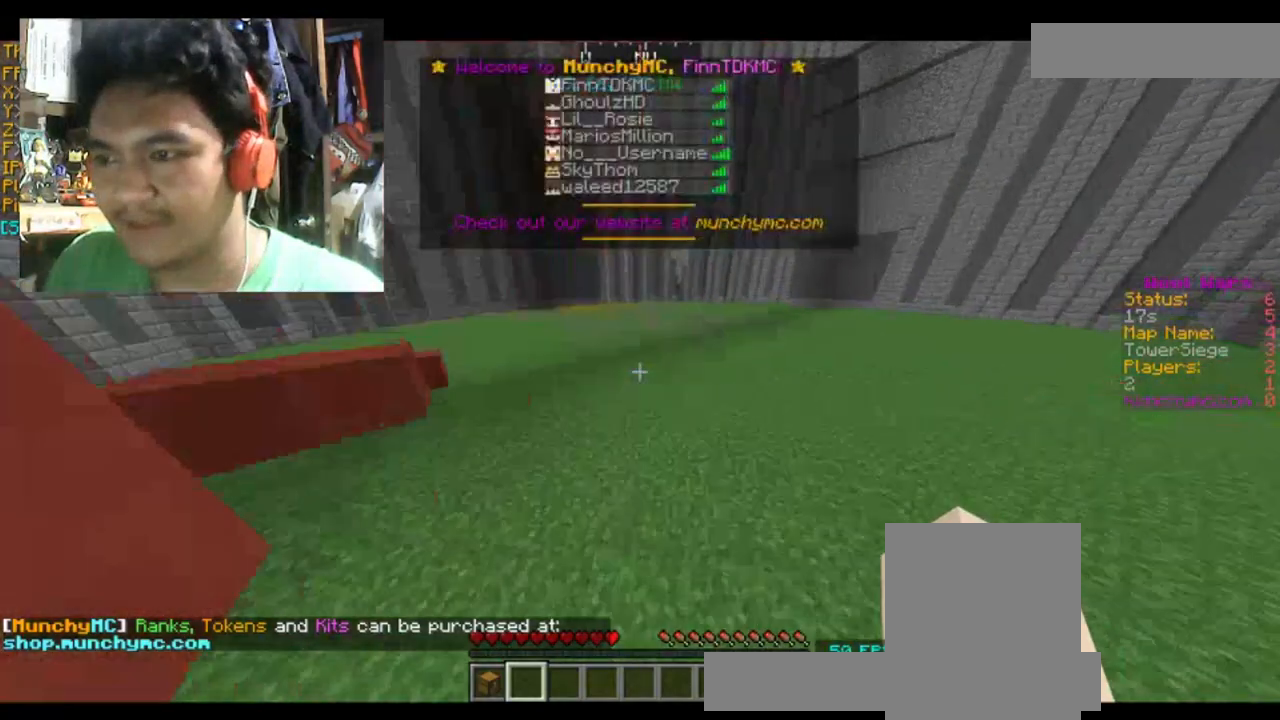
{"keys": ["d", "space", "w"], "mouse": [], "events": []}
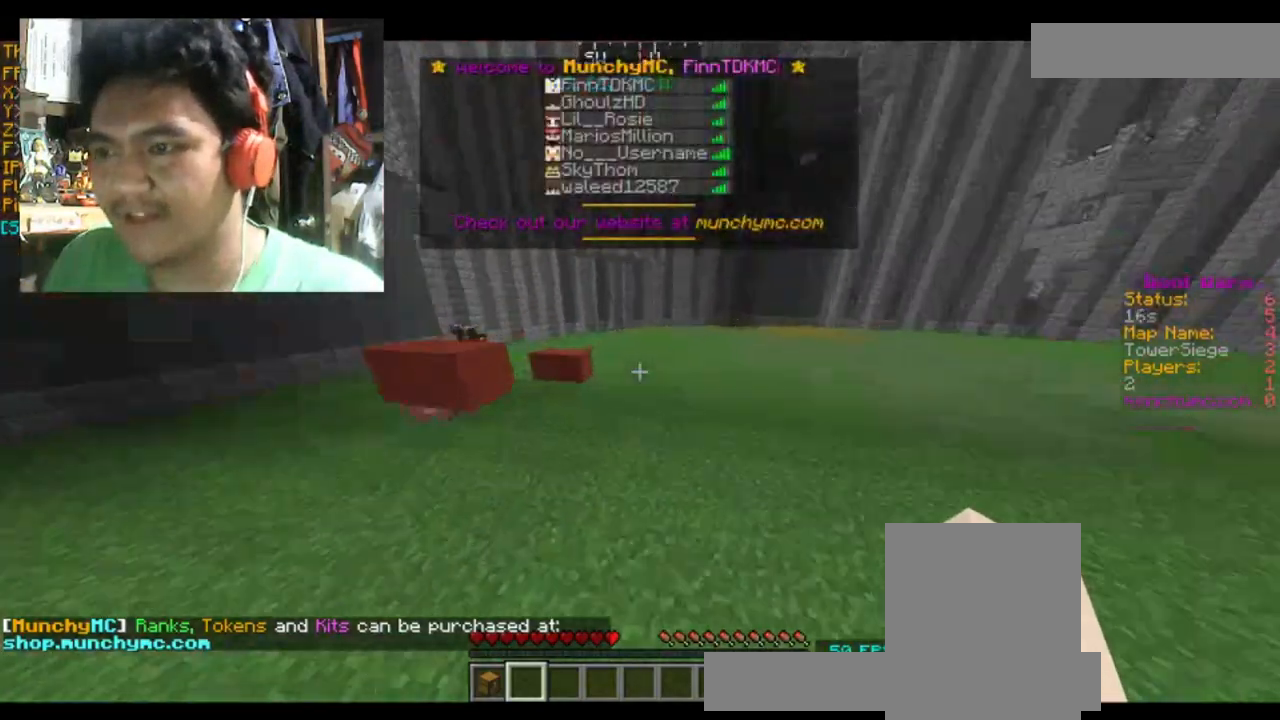
{"keys": ["d", "space", "w"], "mouse": [], "events": [[34, "d", "up"], [267, "d", "down"]]}
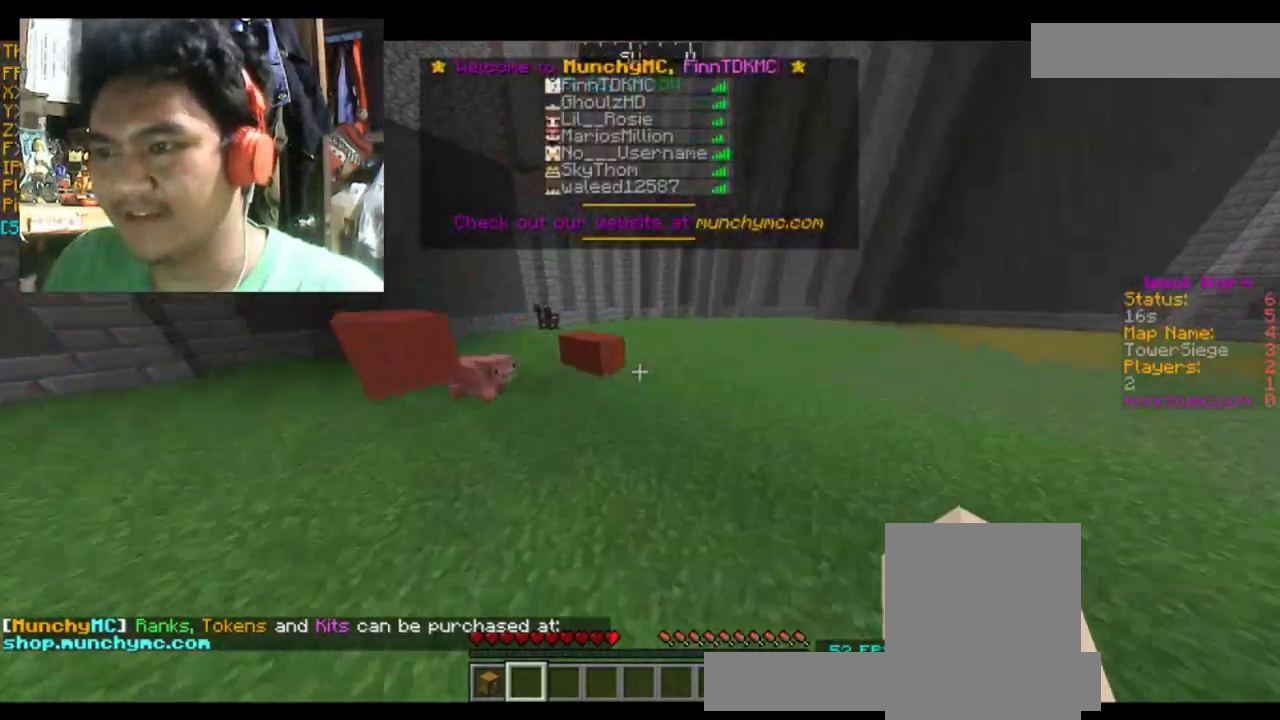
{"keys": ["d", "w"], "mouse": [], "events": [[233, "d", "up"], [300, "space", "up"], [467, "d", "down"]]}
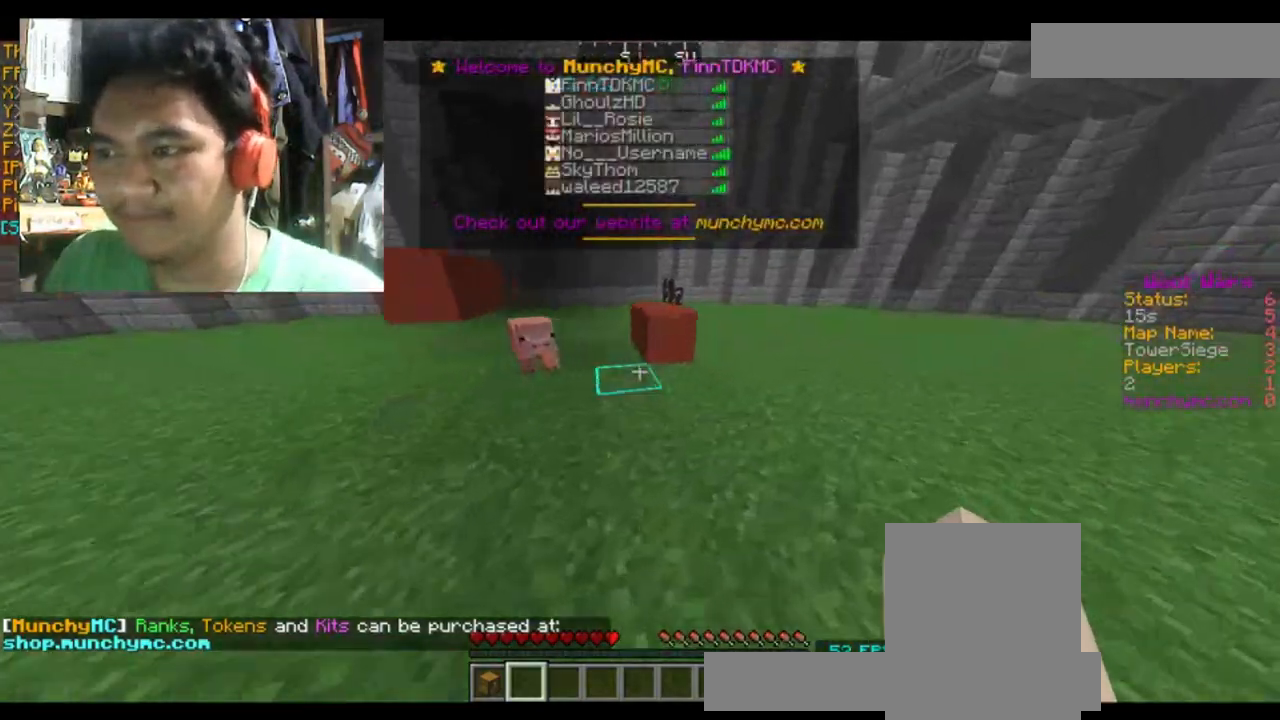
{"keys": ["d", "w"], "mouse": [], "events": [[167, "d", "up"], [301, "d", "down"]]}
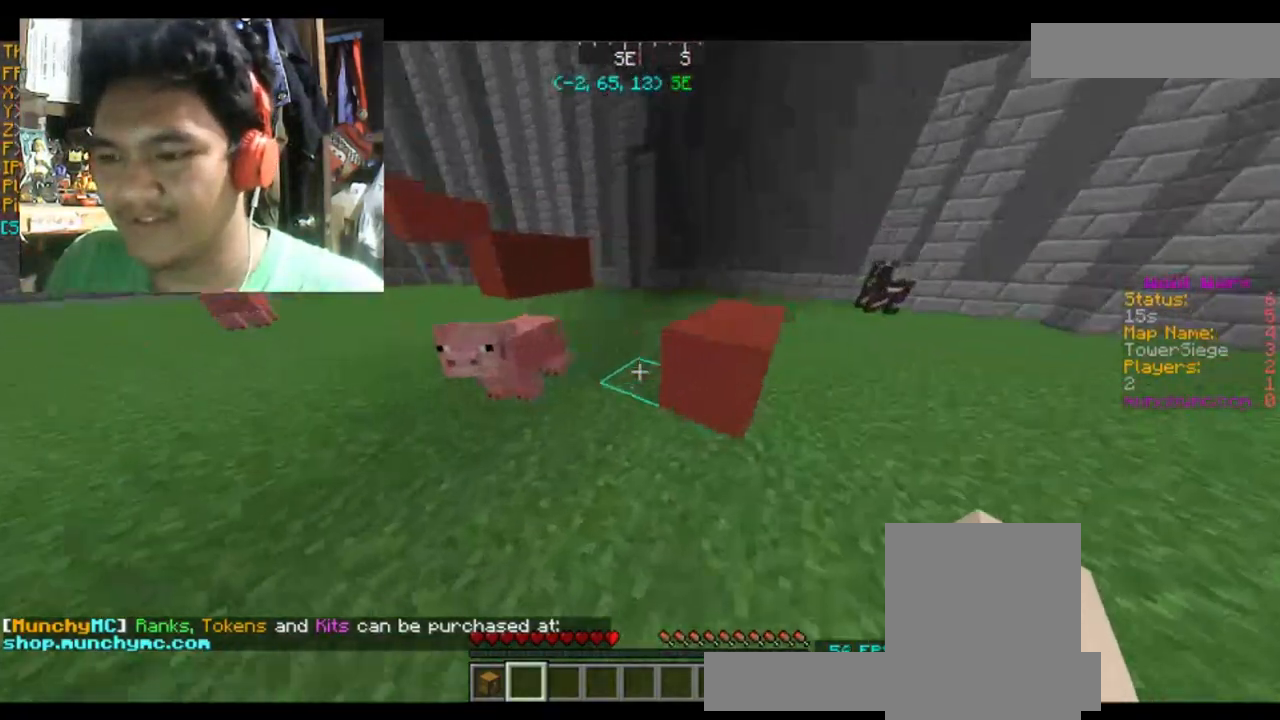
{"keys": ["d", "w"], "mouse": [], "events": [[334, "space", "down"], [467, "space", "up"]]}